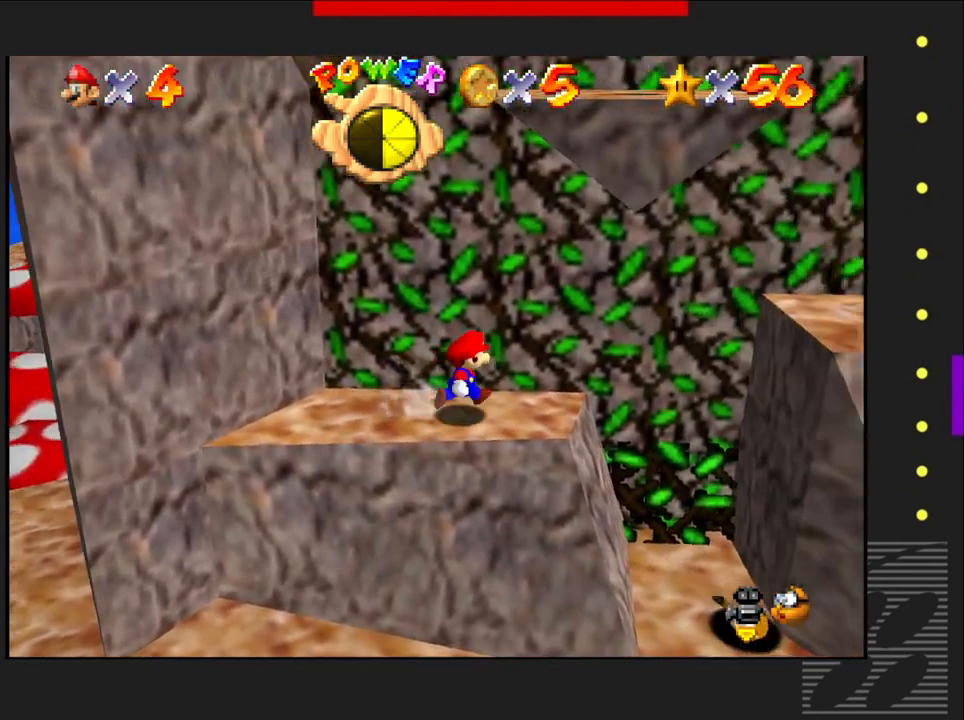
Gameplay with a controller (PlayStation layout); each line is a JSON object with the inputs held at the frame after it. "events" lists button and stick changes between this image and that frame as [ms after this image, input, new state], when the widget could be followed in between.
{"buttons": ["CROSS"], "left_stick": "right", "right_stick": "center", "events": [[250, "CROSS", "down"]]}
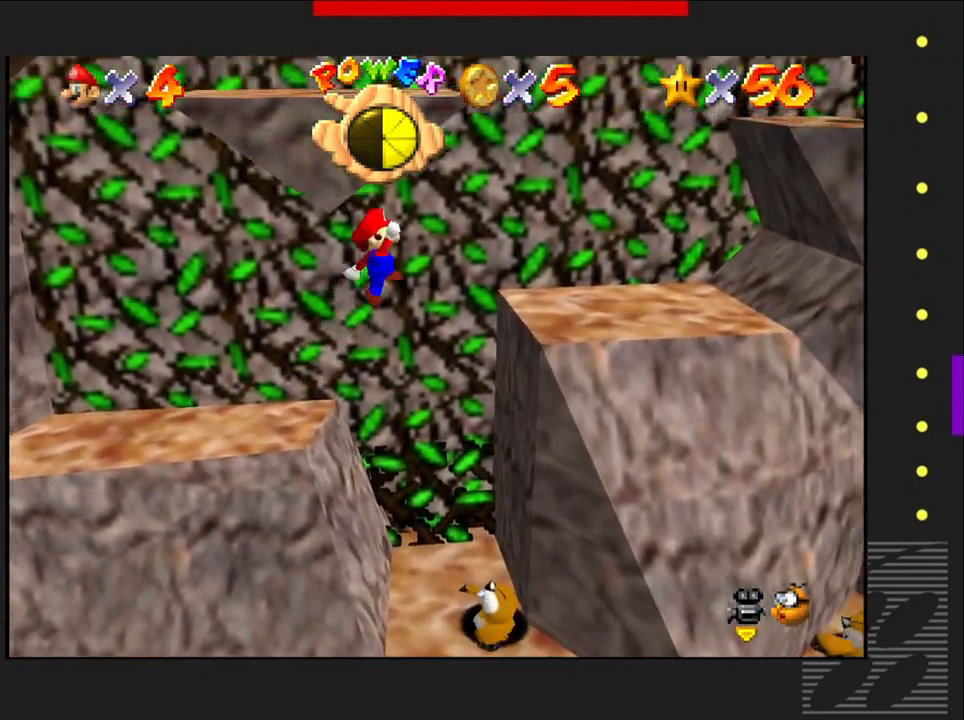
{"buttons": [], "left_stick": "up", "right_stick": "center", "events": [[250, "left_stick", "up-right"], [350, "left_stick", "up"], [417, "CROSS", "up"]]}
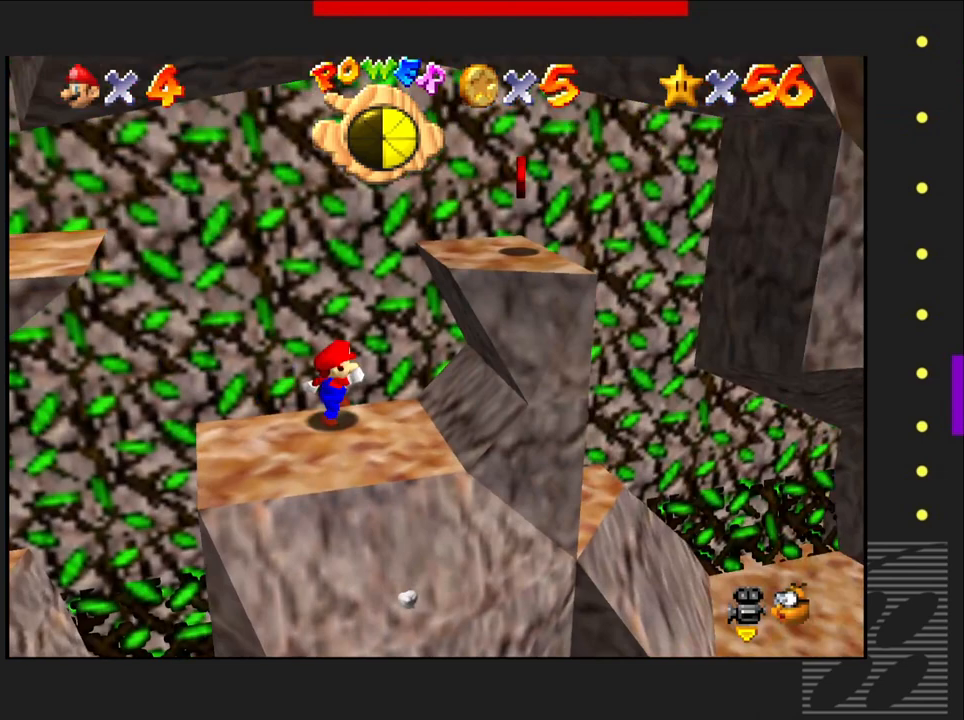
{"buttons": [], "left_stick": "center", "right_stick": "center", "events": [[33, "left_stick", "center"], [267, "left_stick", "left"], [450, "left_stick", "center"]]}
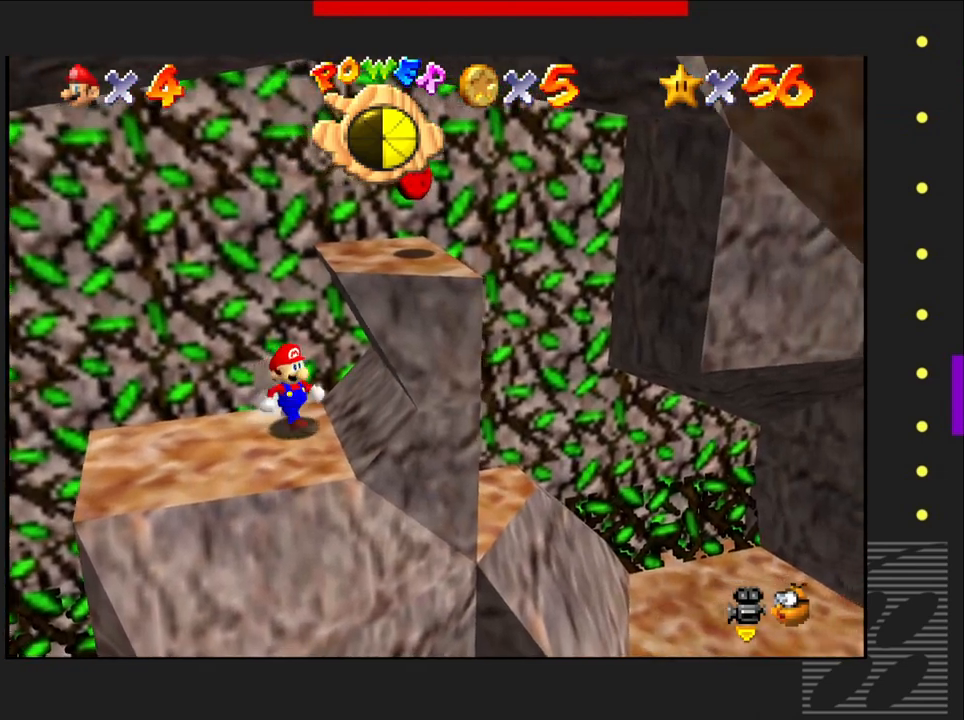
{"buttons": [], "left_stick": "left", "right_stick": "center", "events": [[417, "left_stick", "left"]]}
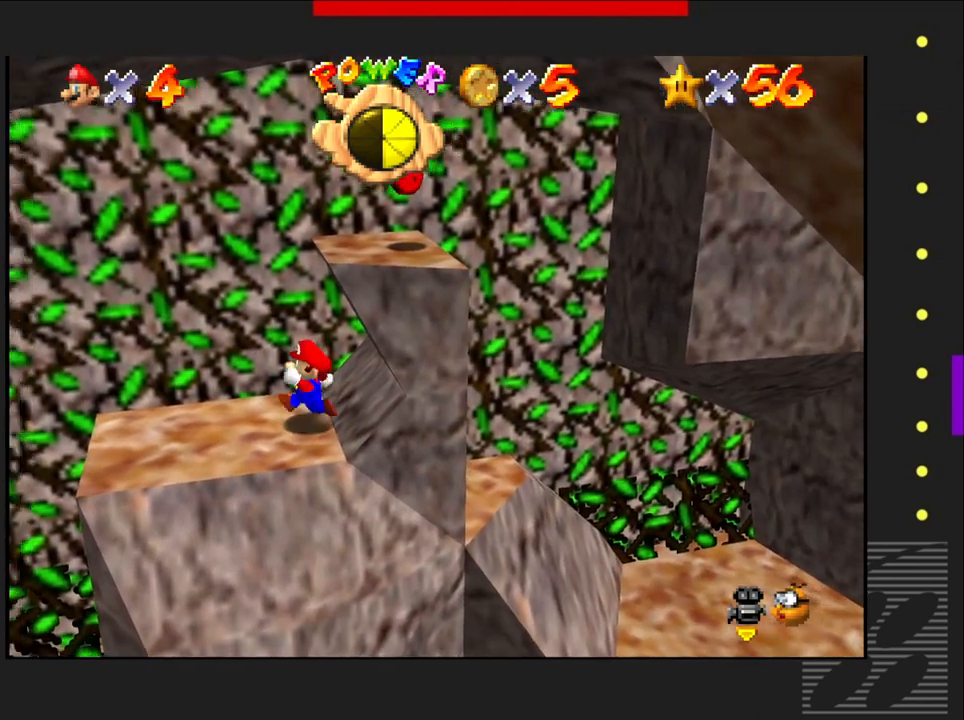
{"buttons": [], "left_stick": "center", "right_stick": "center", "events": [[117, "left_stick", "center"]]}
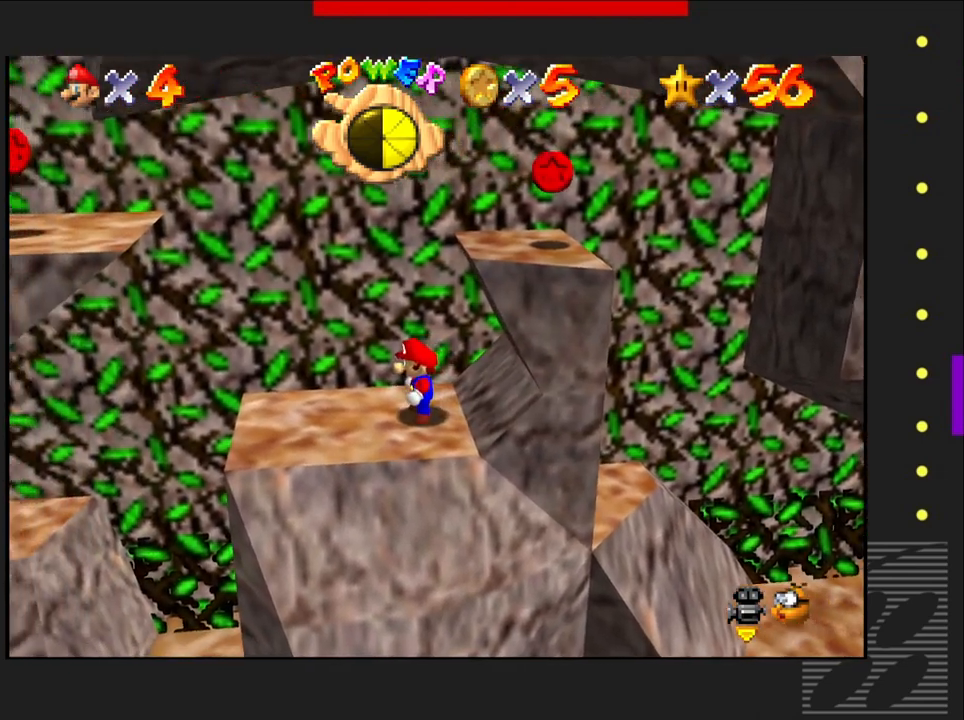
{"buttons": [], "left_stick": "center", "right_stick": "center", "events": [[83, "left_stick", "left"], [250, "left_stick", "center"]]}
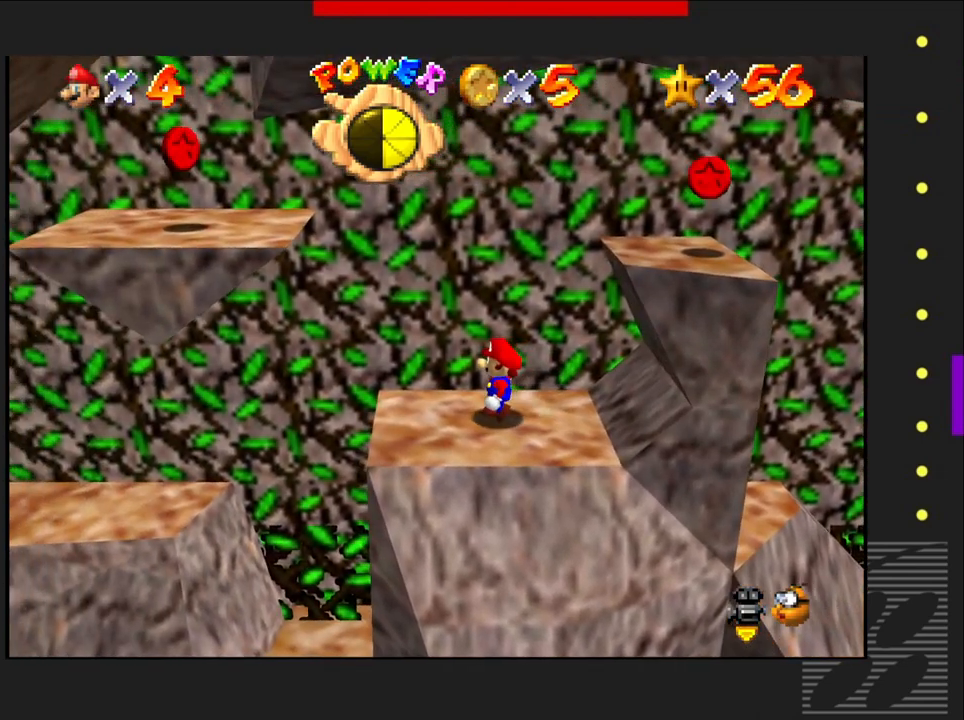
{"buttons": [], "left_stick": "left", "right_stick": "center", "events": [[317, "left_stick", "left"]]}
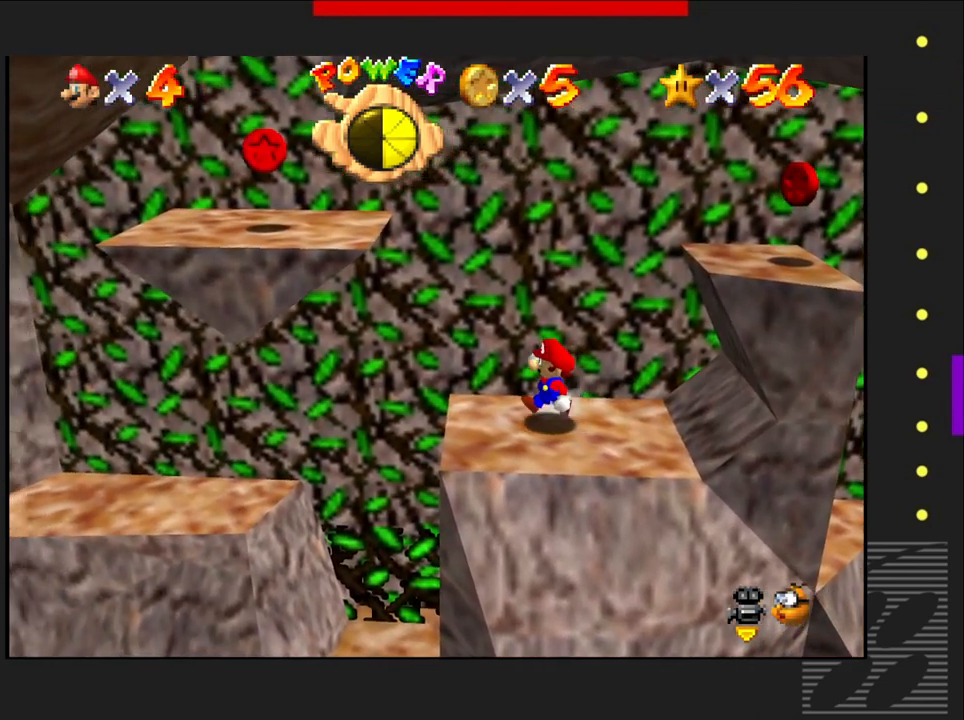
{"buttons": [], "left_stick": "center", "right_stick": "center", "events": [[50, "left_stick", "center"]]}
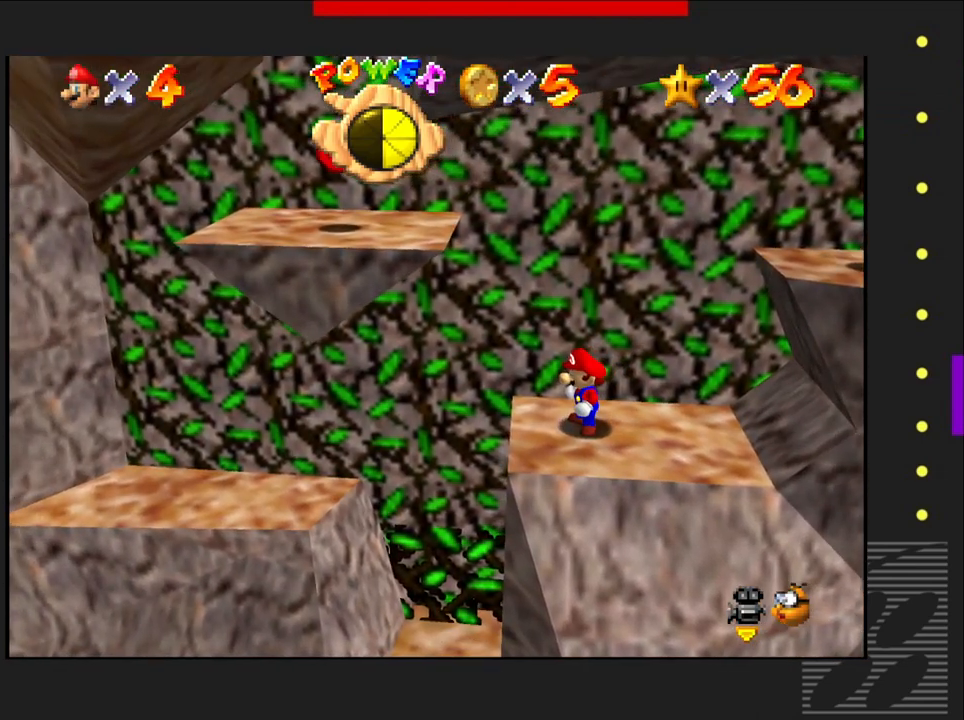
{"buttons": [], "left_stick": "center", "right_stick": "center", "events": [[117, "left_stick", "left"], [267, "left_stick", "center"]]}
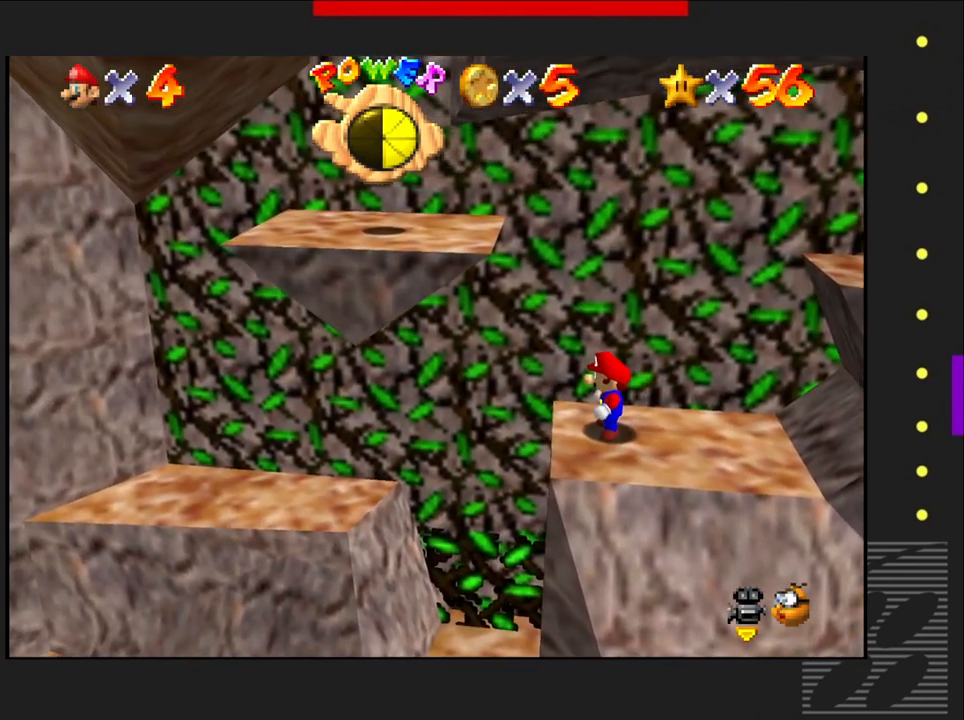
{"buttons": [], "left_stick": "center", "right_stick": "center", "events": [[250, "left_stick", "right"], [400, "left_stick", "center"]]}
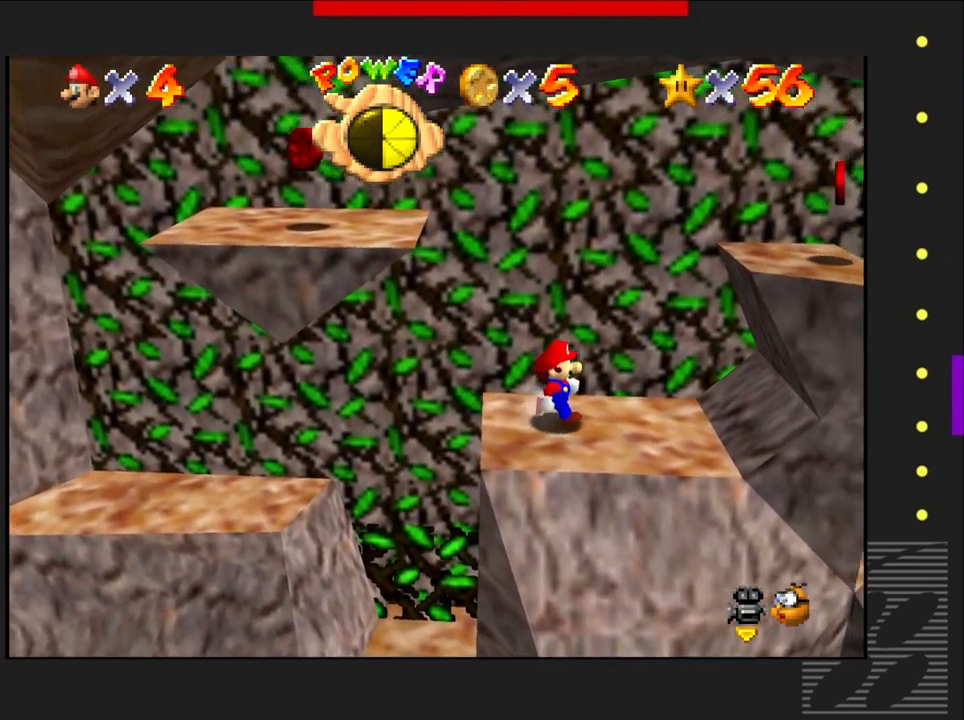
{"buttons": ["SQUARE"], "left_stick": "center", "right_stick": "center", "events": [[367, "SQUARE", "down"]]}
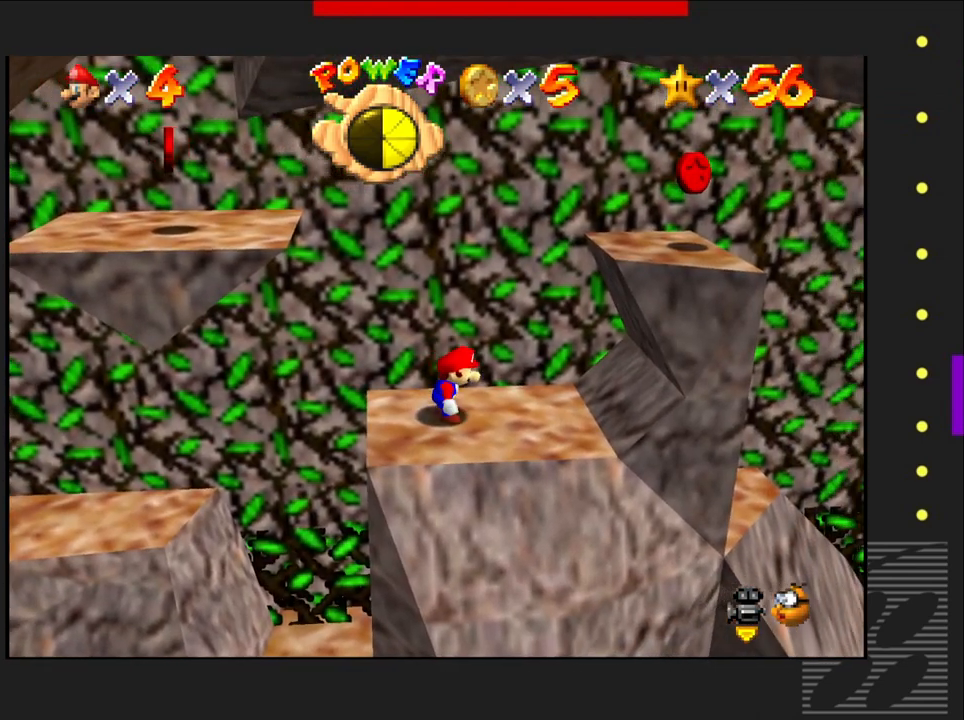
{"buttons": ["CROSS", "SQUARE"], "left_stick": "center", "right_stick": "center", "events": [[350, "CROSS", "down"]]}
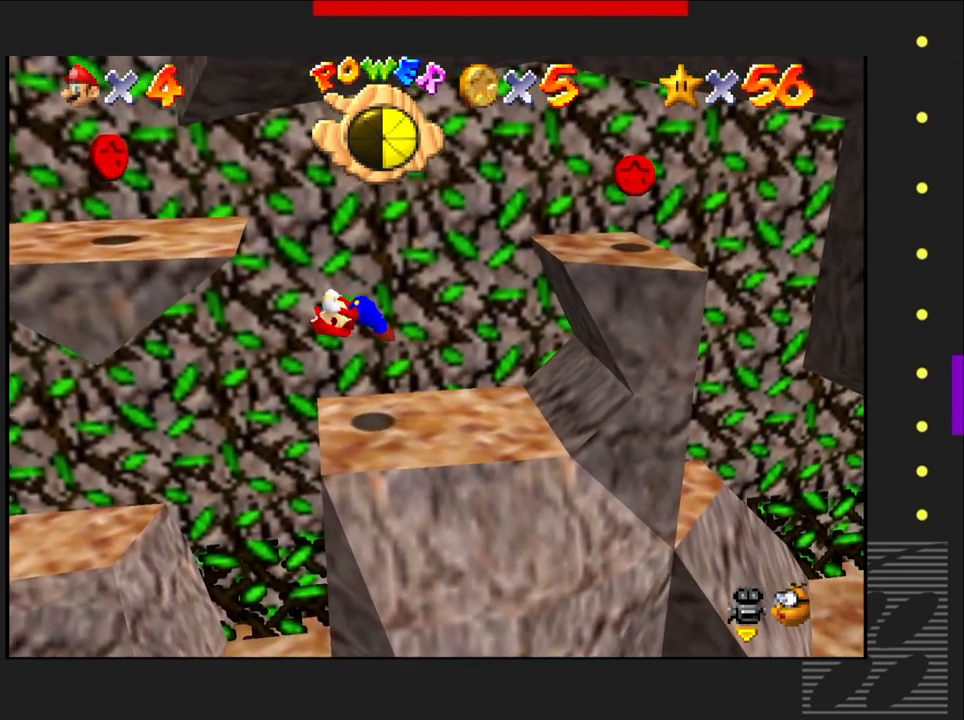
{"buttons": ["CROSS", "SQUARE"], "left_stick": "left", "right_stick": "center", "events": [[33, "left_stick", "left"]]}
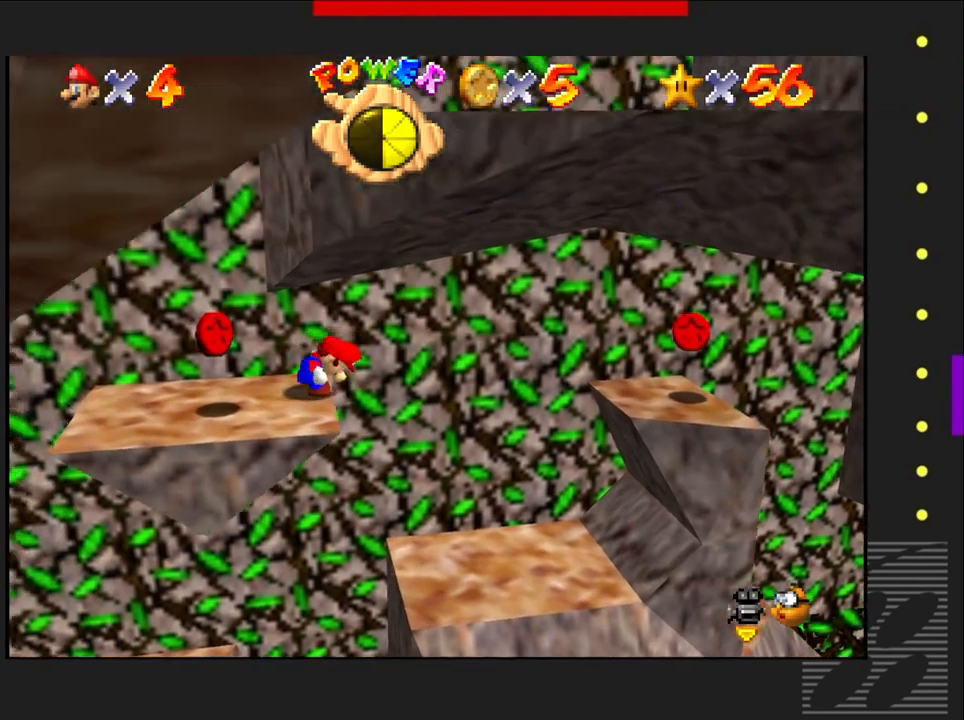
{"buttons": [], "left_stick": "center", "right_stick": "center", "events": [[50, "left_stick", "up-left"], [150, "left_stick", "center"], [200, "CROSS", "up"], [233, "SQUARE", "up"]]}
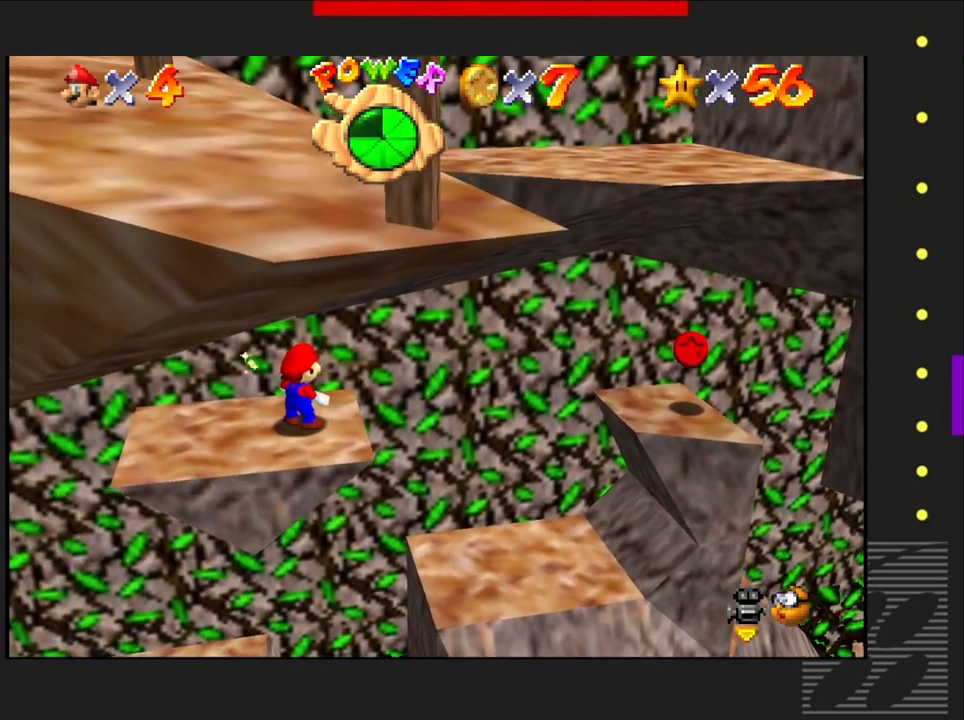
{"buttons": [], "left_stick": "center", "right_stick": "center", "events": [[183, "left_stick", "left"], [317, "left_stick", "center"]]}
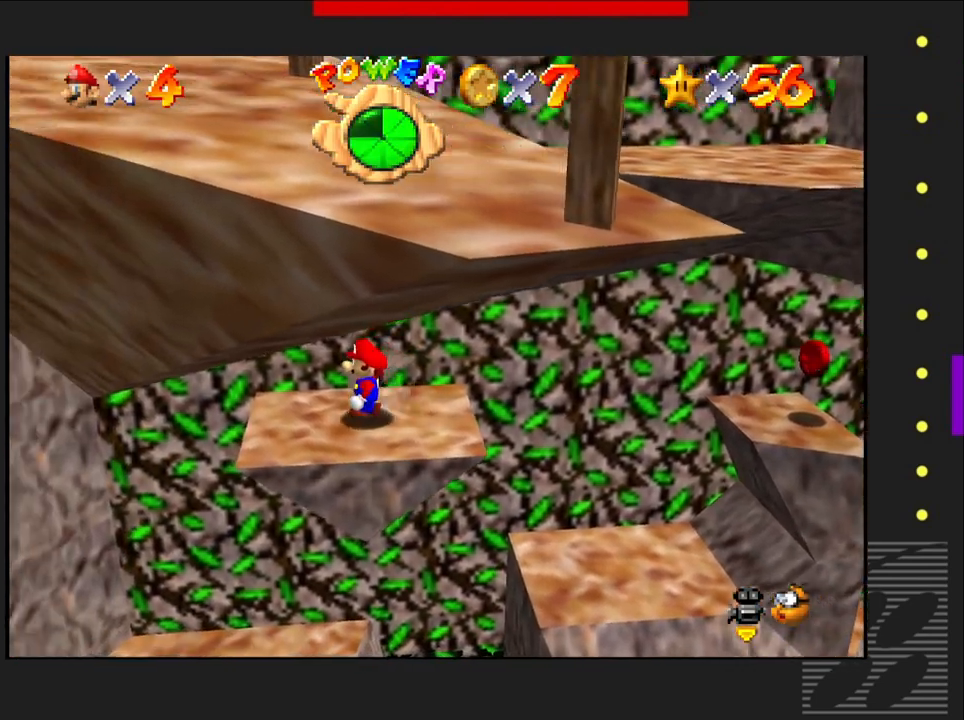
{"buttons": [], "left_stick": "center", "right_stick": "center", "events": []}
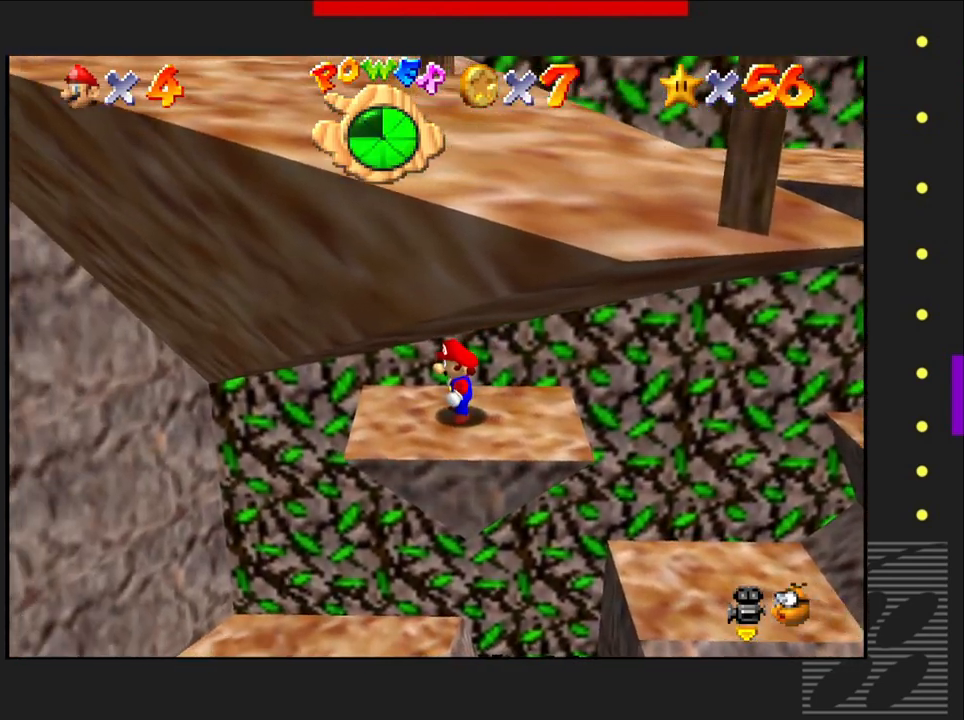
{"buttons": [], "left_stick": "center", "right_stick": "center", "events": [[50, "left_stick", "right"], [217, "left_stick", "center"]]}
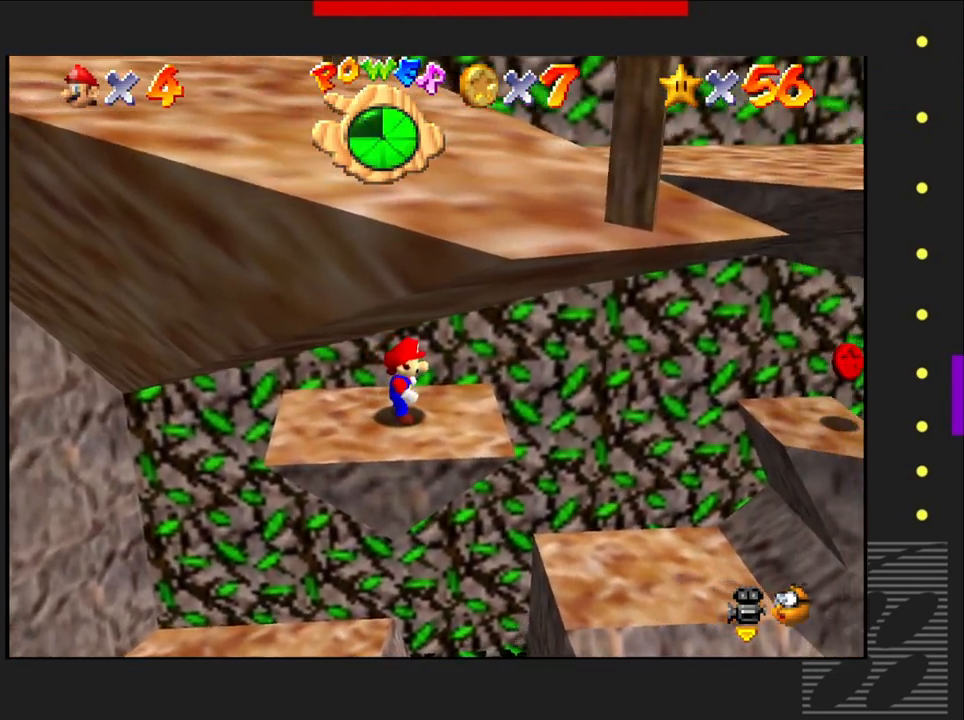
{"buttons": [], "left_stick": "center", "right_stick": "center", "events": []}
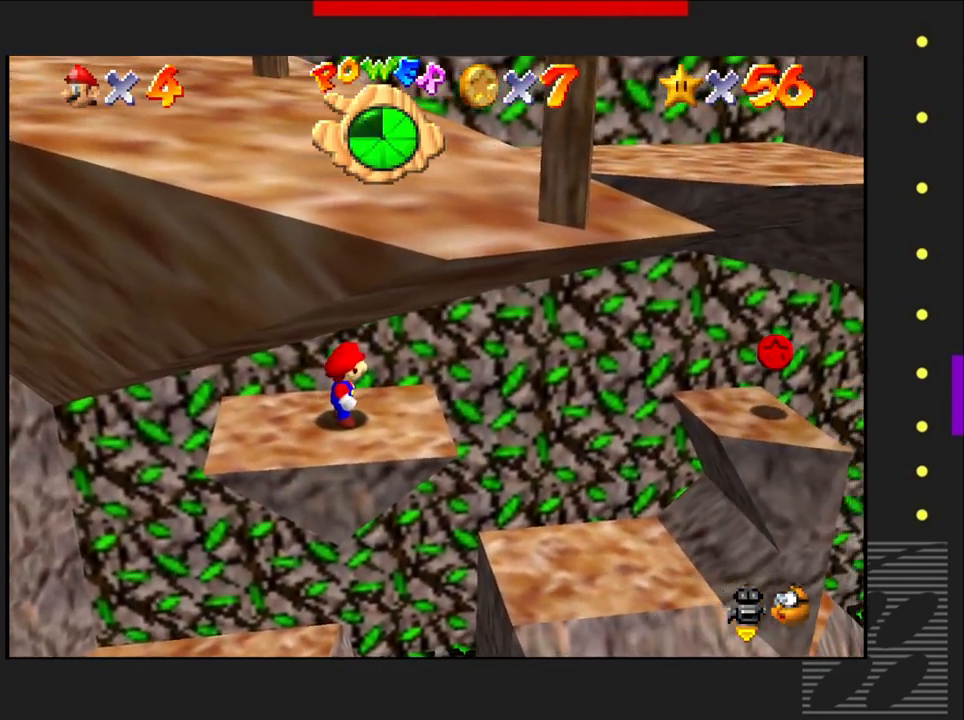
{"buttons": [], "left_stick": "center", "right_stick": "center", "events": []}
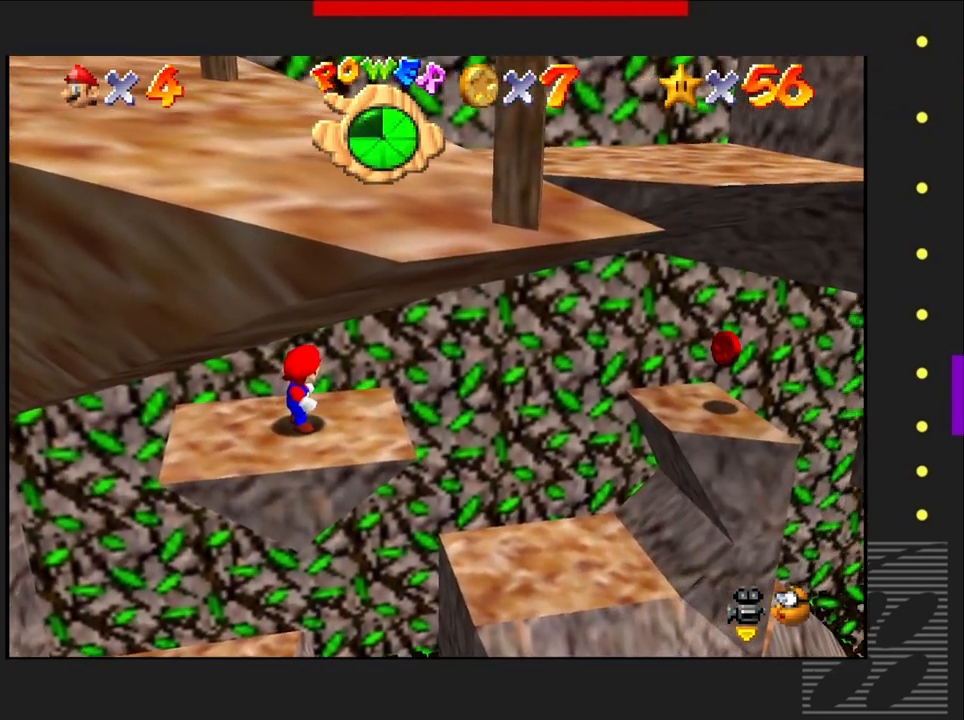
{"buttons": [], "left_stick": "center", "right_stick": "center", "events": [[283, "right_stick", "right"], [500, "right_stick", "center"]]}
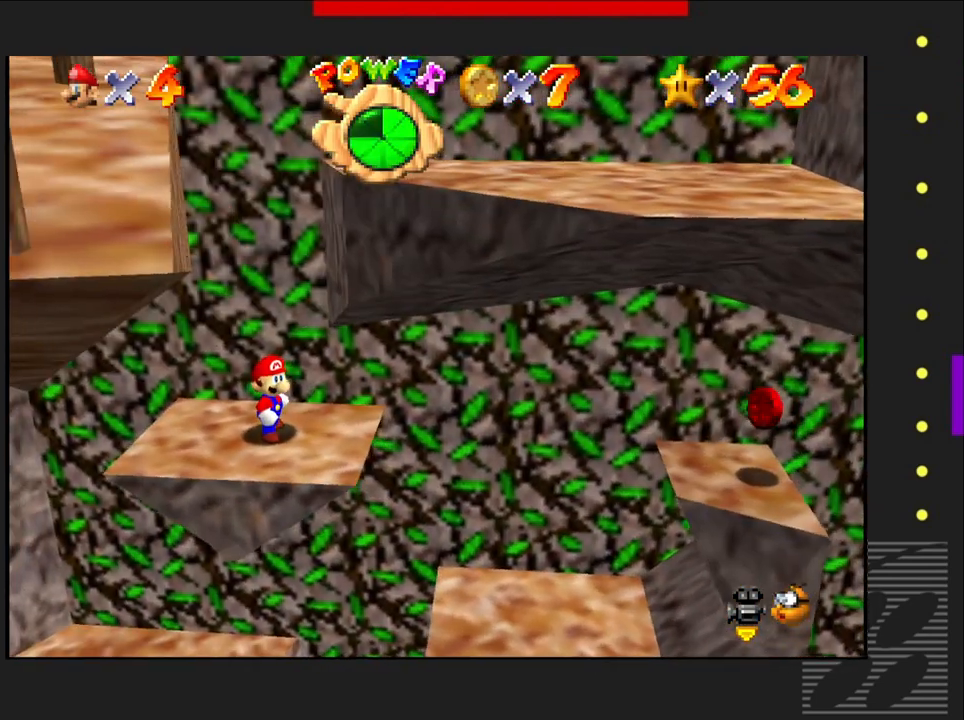
{"buttons": [], "left_stick": "center", "right_stick": "center", "events": []}
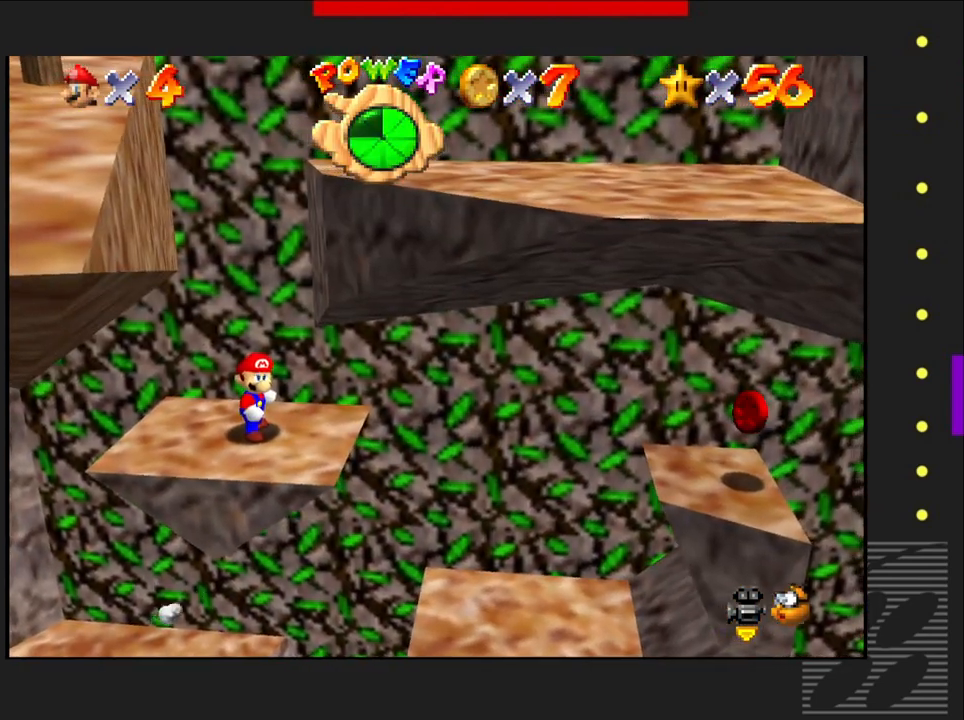
{"buttons": [], "left_stick": "center", "right_stick": "center", "events": []}
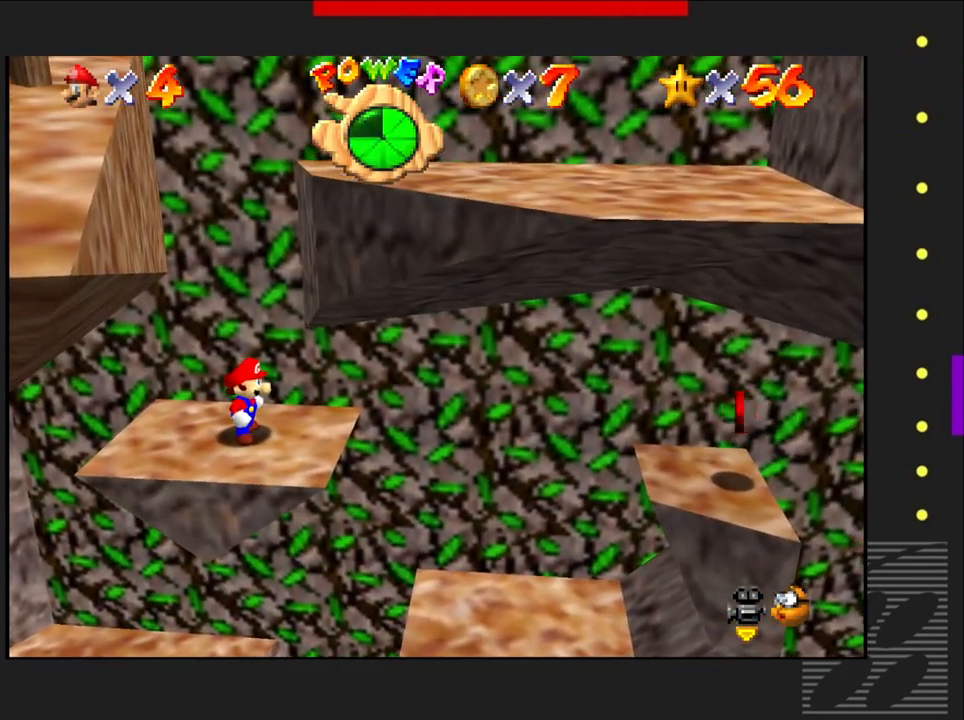
{"buttons": ["SQUARE"], "left_stick": "center", "right_stick": "center", "events": [[333, "SQUARE", "down"]]}
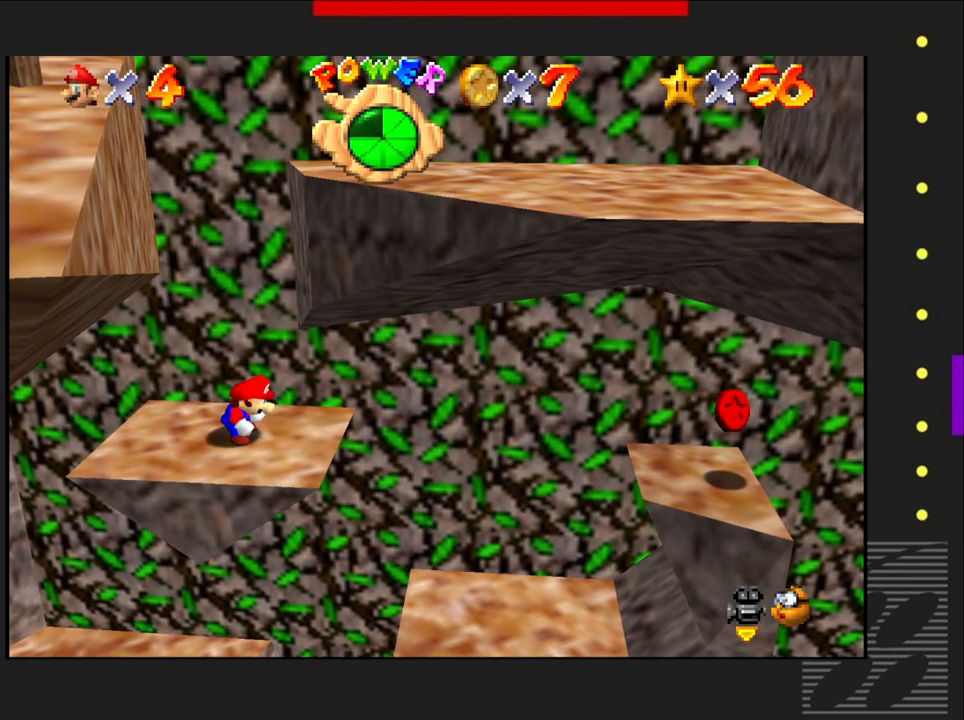
{"buttons": ["CROSS", "SQUARE"], "left_stick": "left", "right_stick": "center", "events": [[417, "CROSS", "down"], [417, "left_stick", "left"]]}
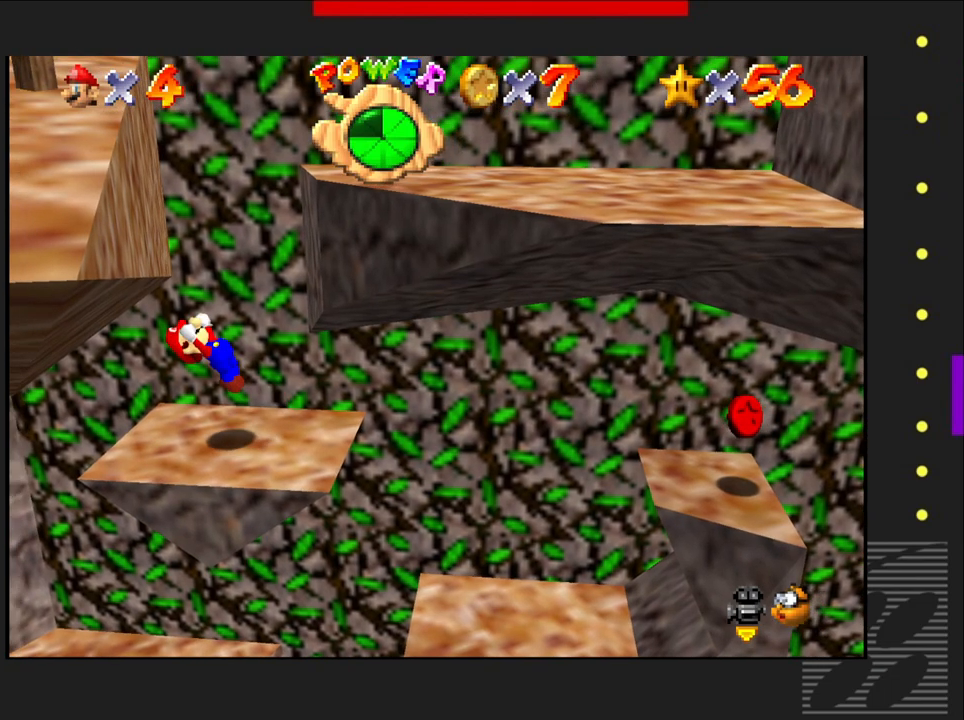
{"buttons": [], "left_stick": "left", "right_stick": "center", "events": [[467, "SQUARE", "up"], [483, "CROSS", "up"]]}
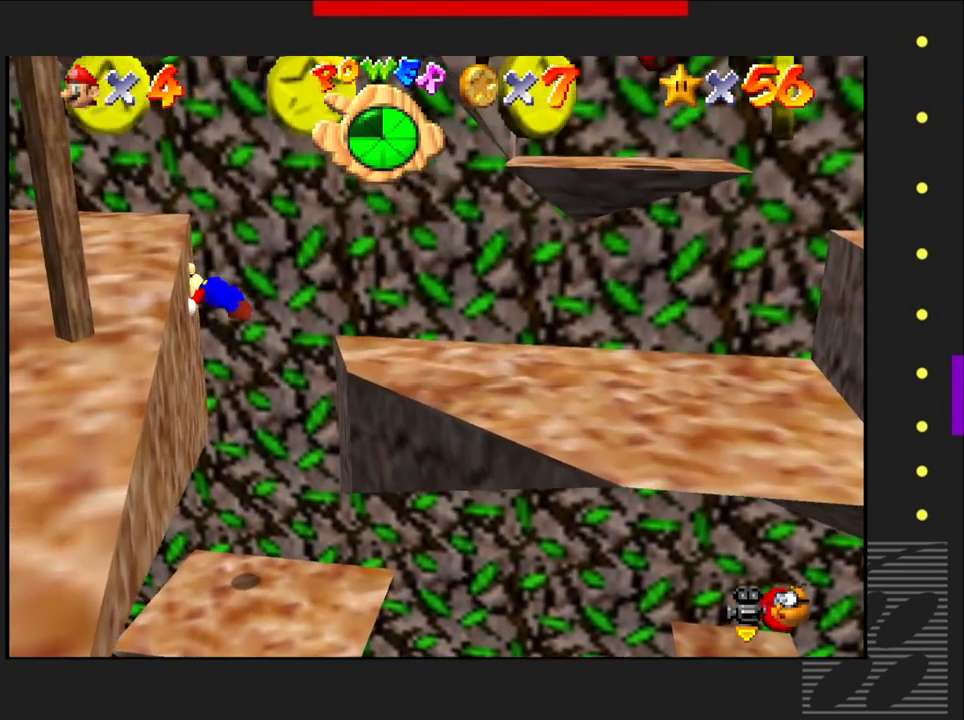
{"buttons": ["CROSS"], "left_stick": "center", "right_stick": "center", "events": [[183, "CROSS", "down"], [400, "left_stick", "center"]]}
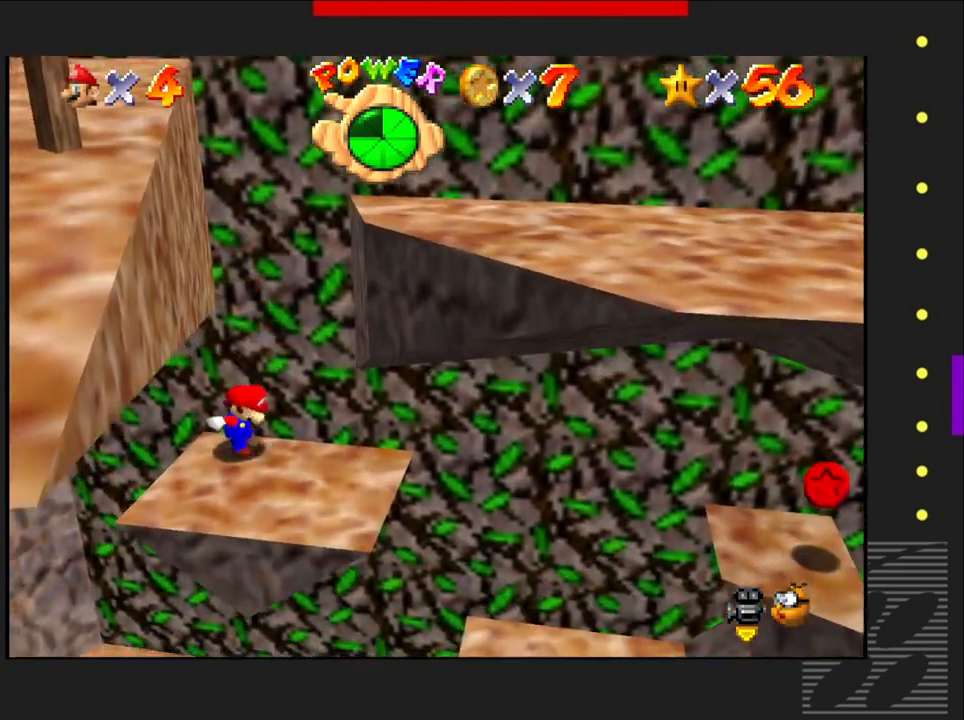
{"buttons": [], "left_stick": "down-right", "right_stick": "center", "events": [[33, "CROSS", "up"], [467, "left_stick", "down-right"]]}
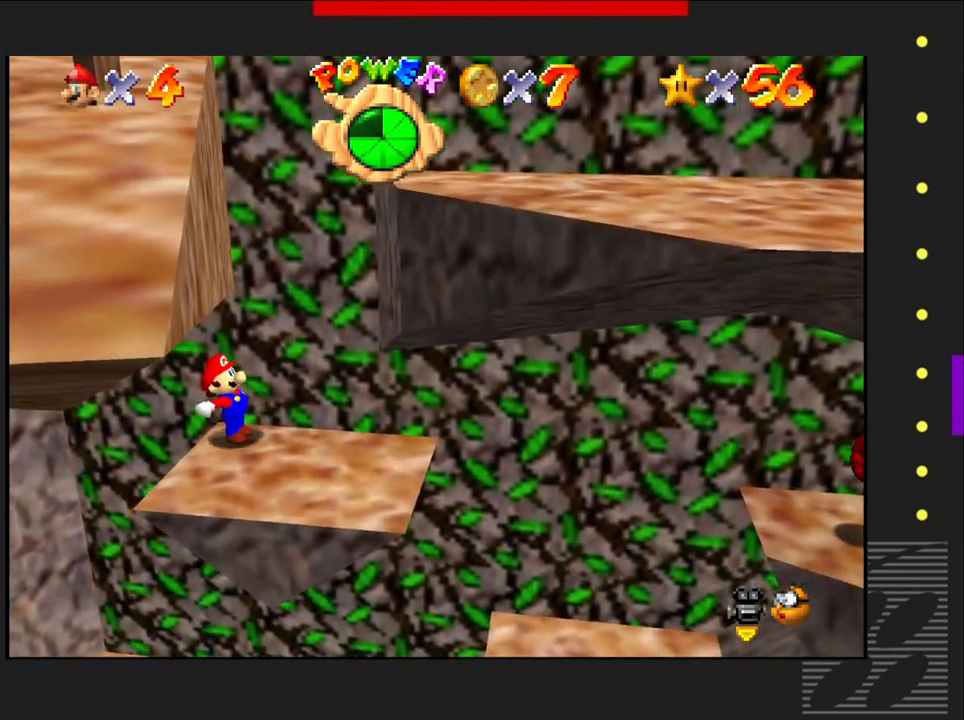
{"buttons": [], "left_stick": "center", "right_stick": "center", "events": [[167, "left_stick", "center"]]}
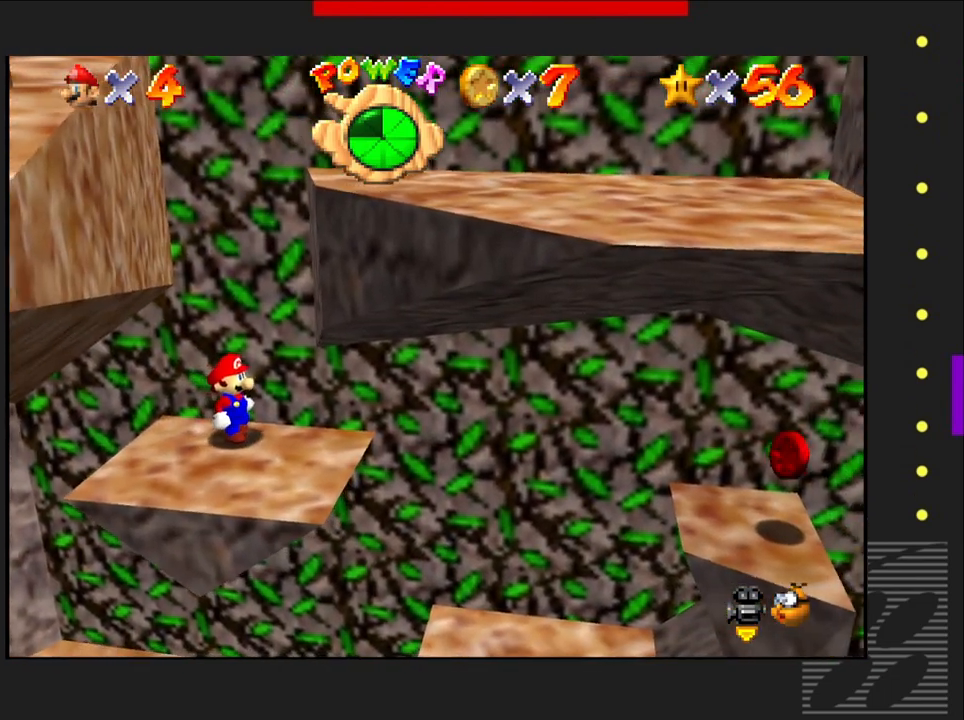
{"buttons": [], "left_stick": "center", "right_stick": "center", "events": []}
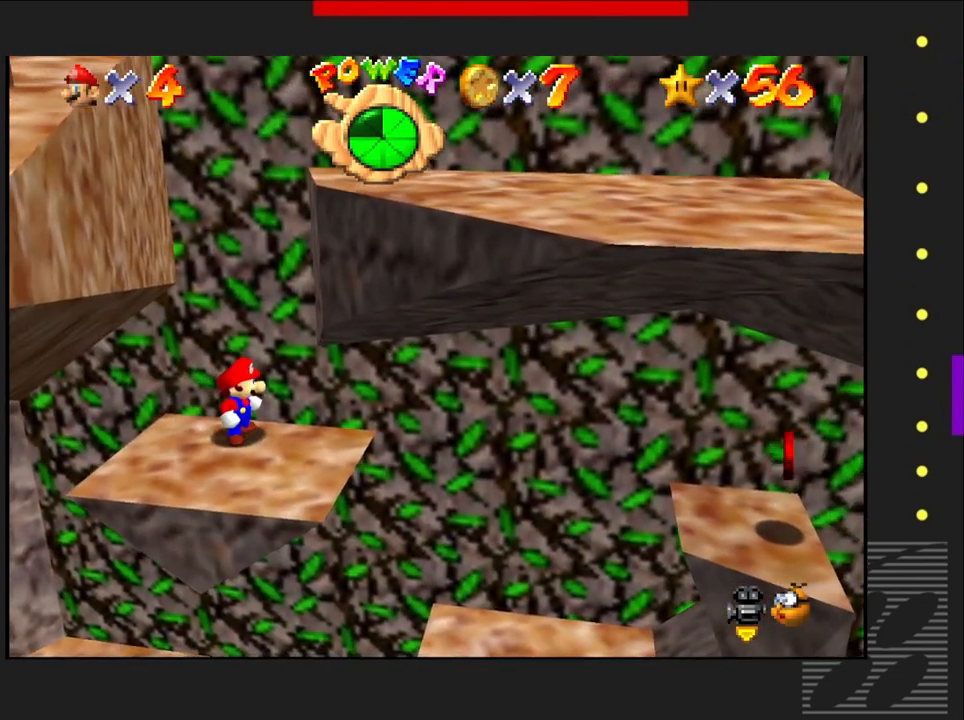
{"buttons": [], "left_stick": "center", "right_stick": "center", "events": [[250, "CROSS", "down"], [417, "CROSS", "up"]]}